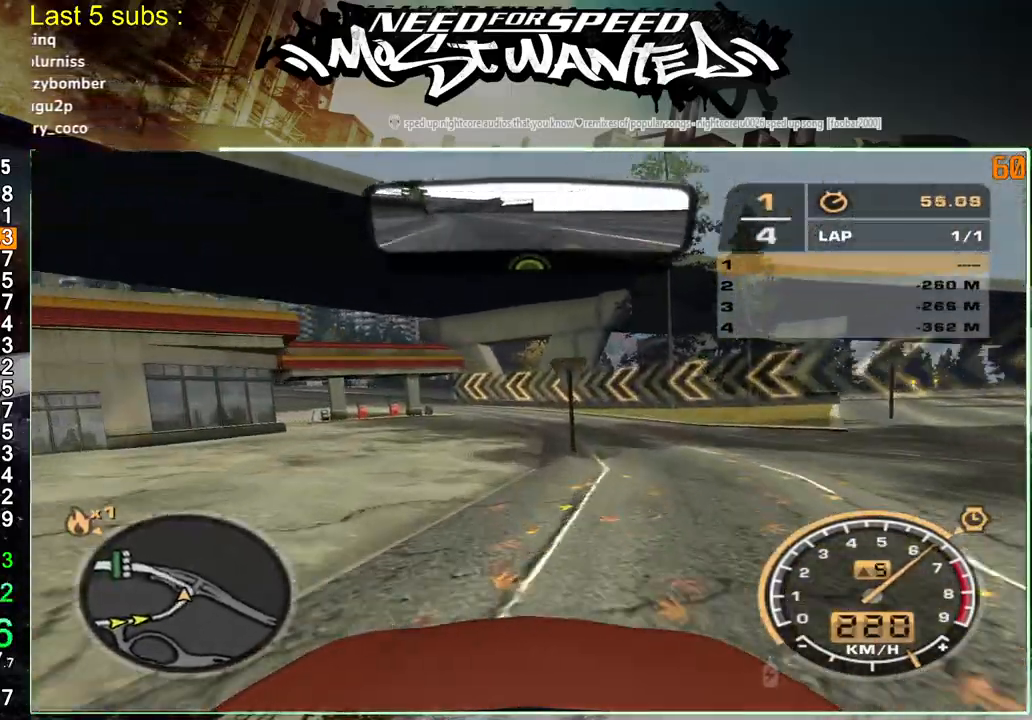
Gameplay with a controller (PlayStation layout); each line is a JSON object with the inputs held at the frame after it. "events" lists button and stick changes between this image and that frame as [ms after this image, input, new state], when the widget could be followed in between. Not read: L3.
{"buttons": ["R2"], "left_stick": "up", "right_stick": "center", "events": []}
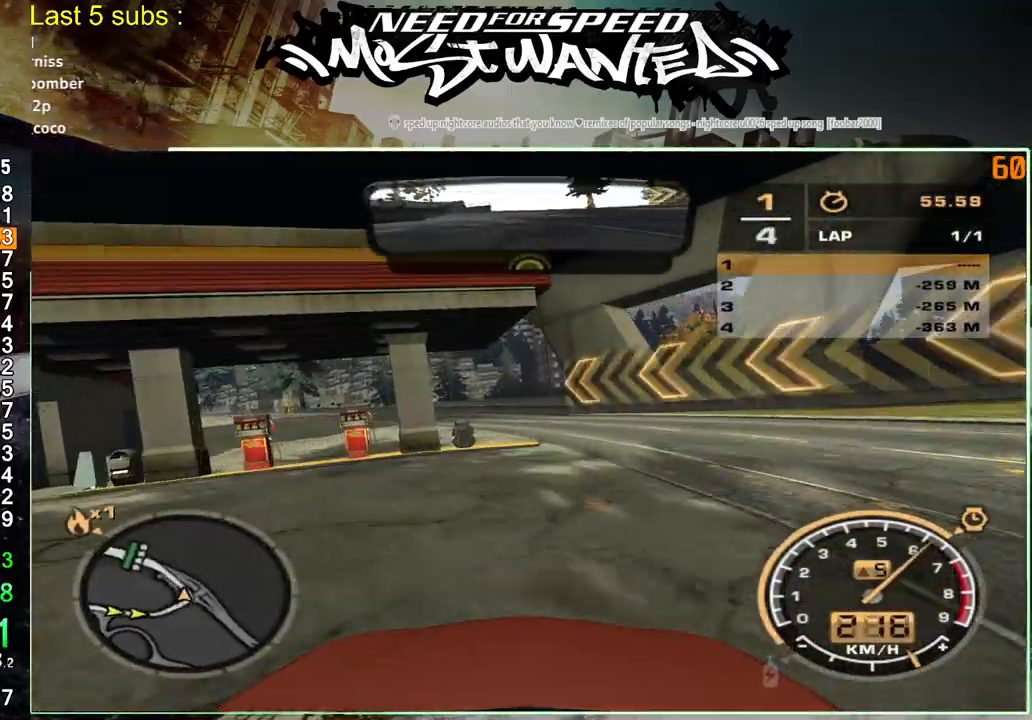
{"buttons": ["R2"], "left_stick": "up", "right_stick": "center", "events": []}
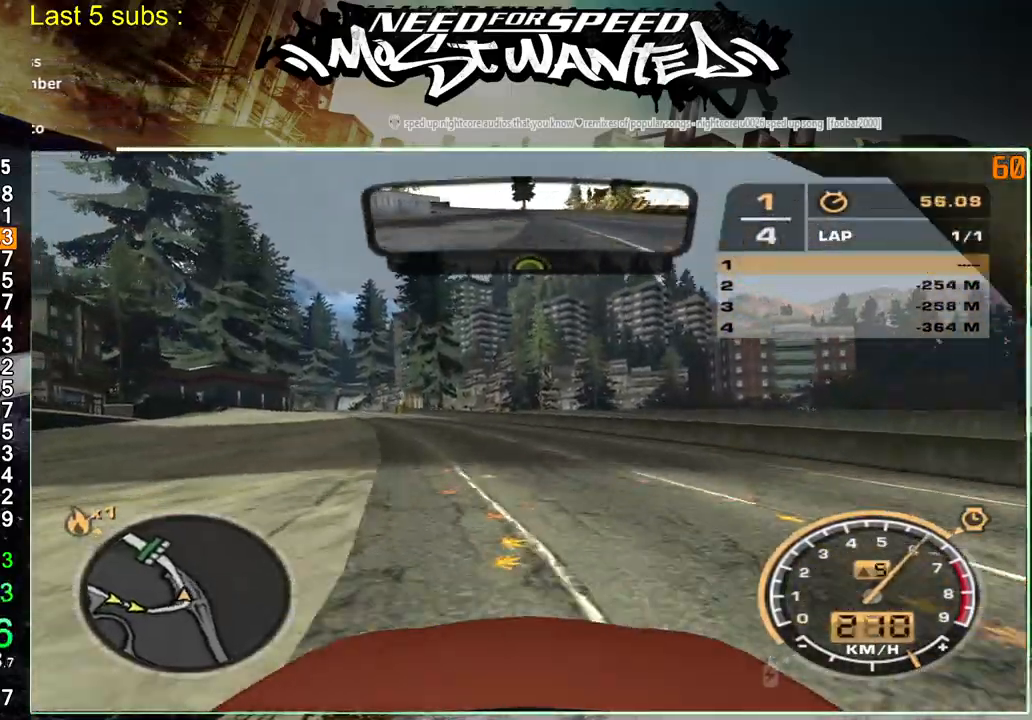
{"buttons": ["R2"], "left_stick": "up", "right_stick": "center", "events": []}
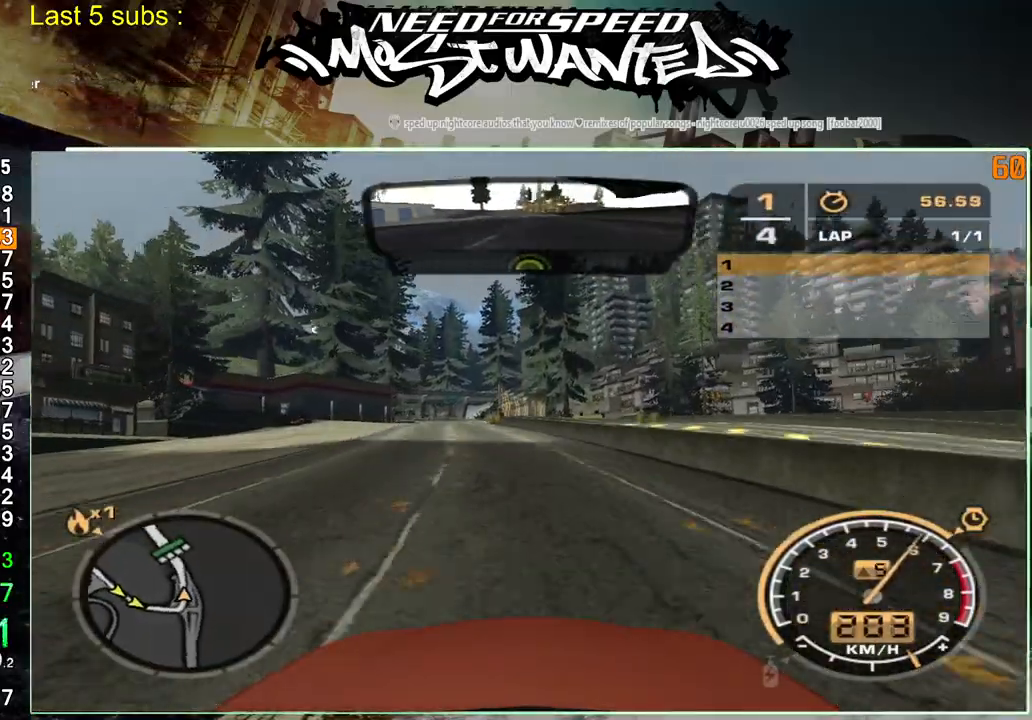
{"buttons": ["R2"], "left_stick": "center", "right_stick": "center", "events": [[233, "left_stick", "center"]]}
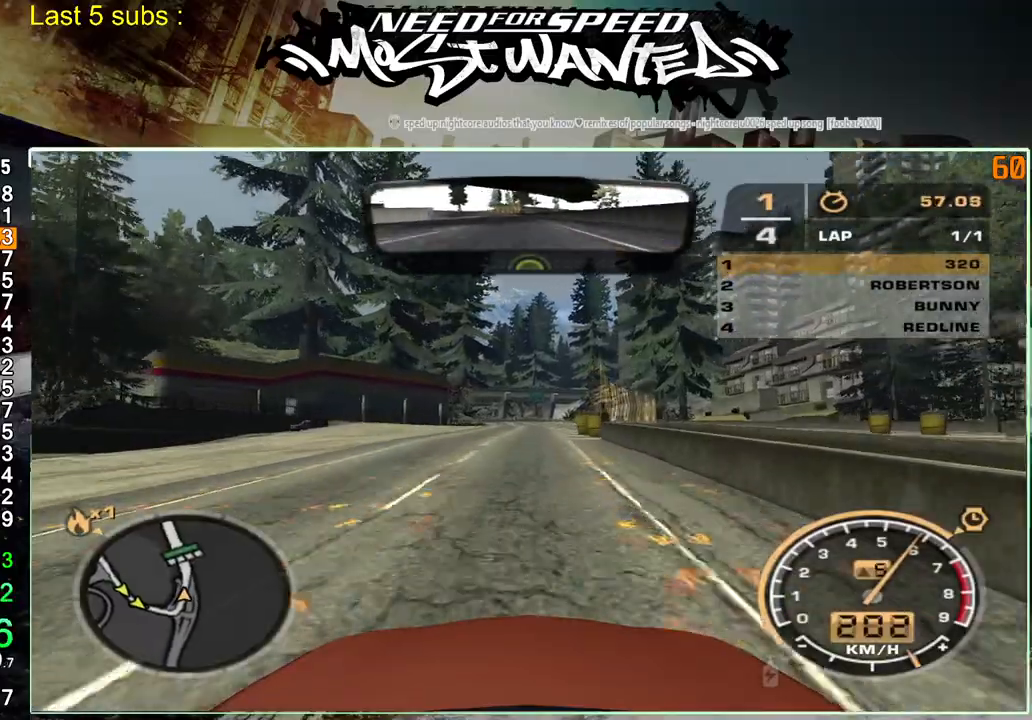
{"buttons": ["R2"], "left_stick": "center", "right_stick": "center", "events": []}
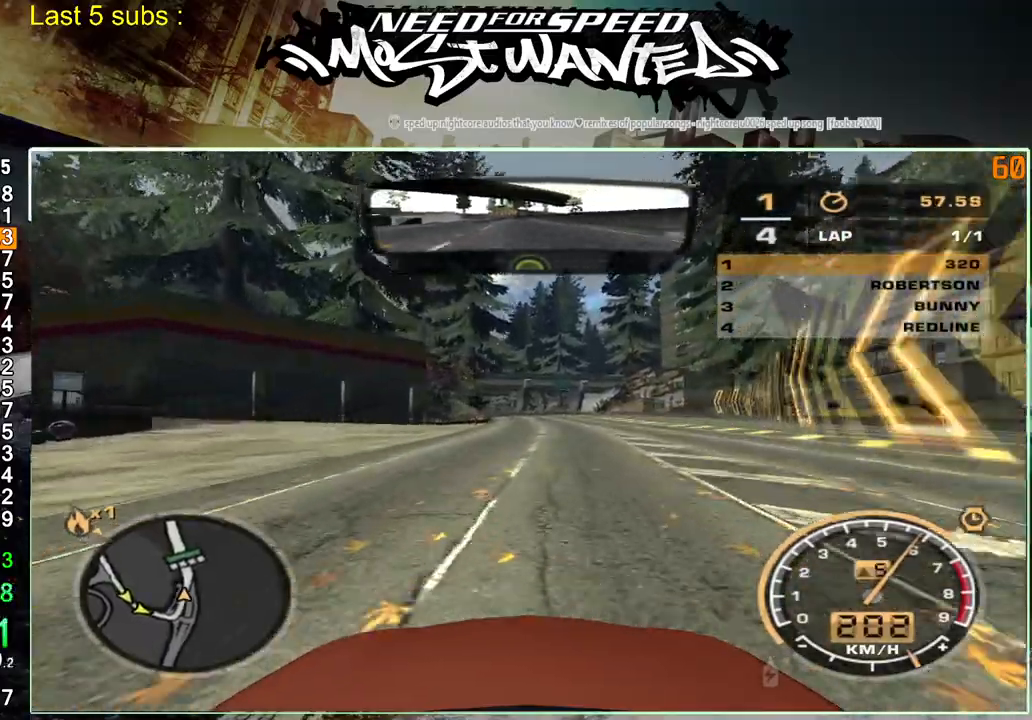
{"buttons": ["R2"], "left_stick": "center", "right_stick": "center", "events": []}
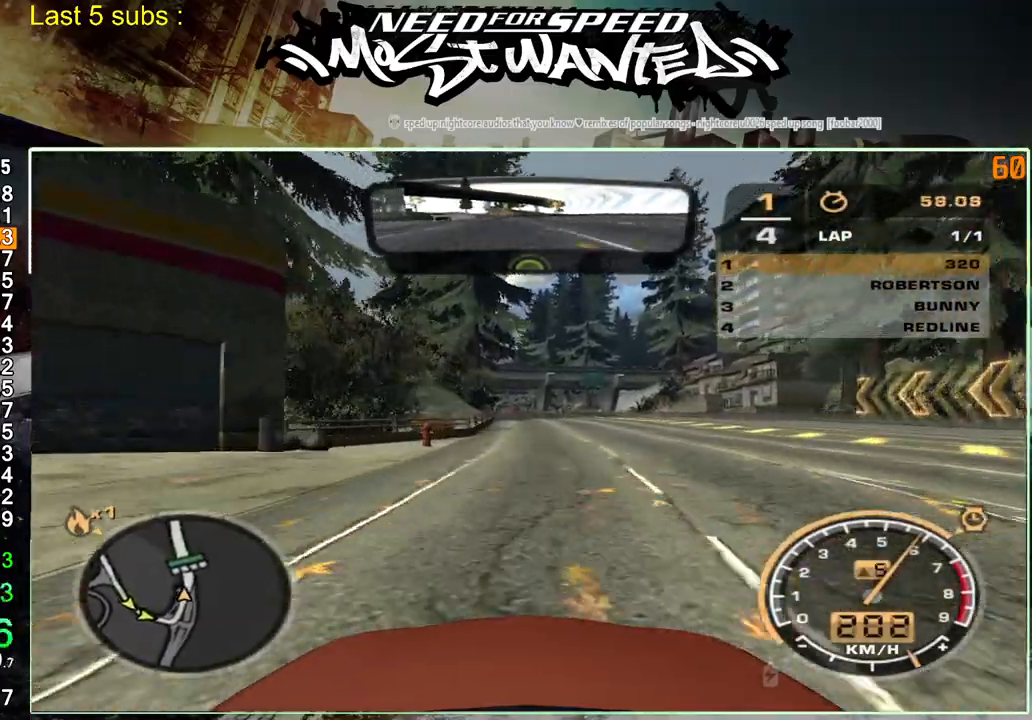
{"buttons": ["R2"], "left_stick": "center", "right_stick": "center", "events": []}
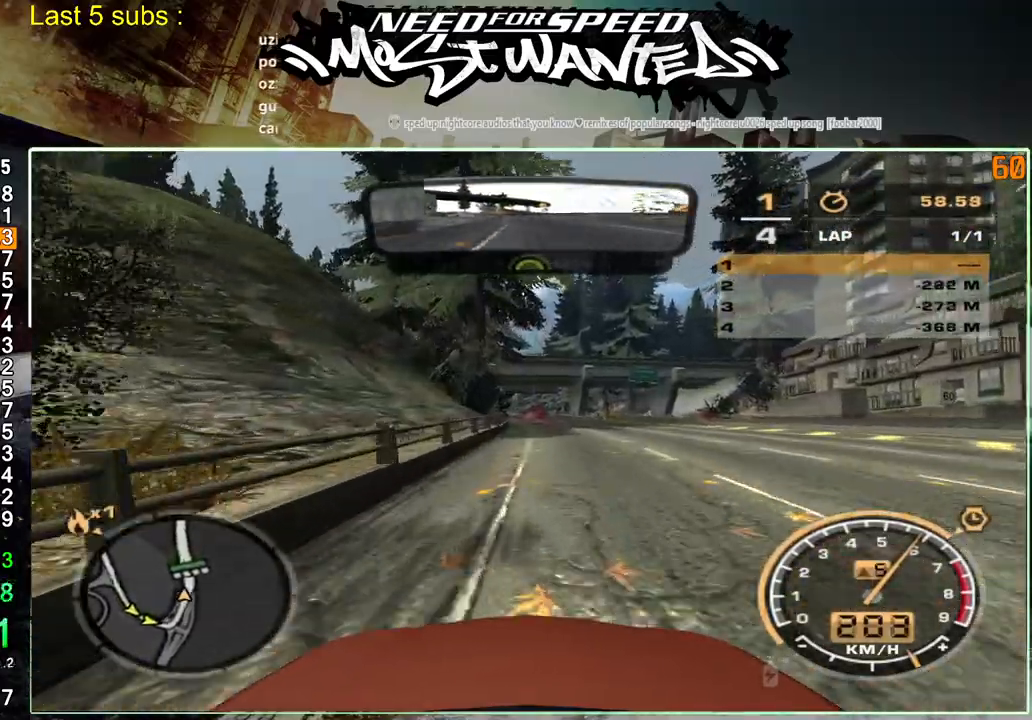
{"buttons": ["R2"], "left_stick": "center", "right_stick": "center", "events": []}
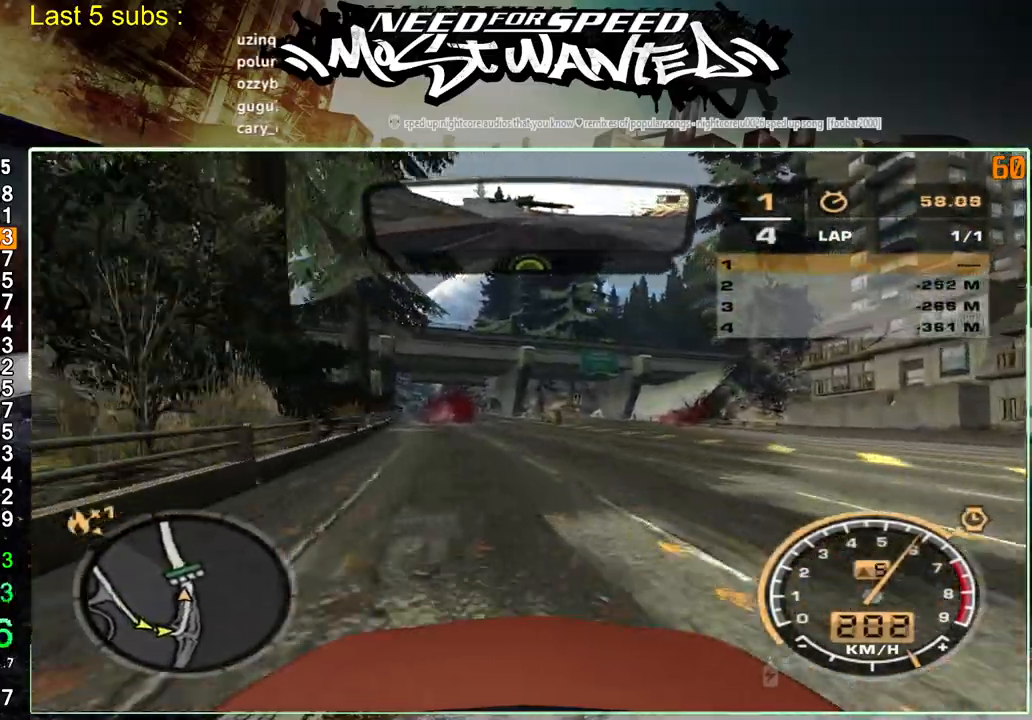
{"buttons": ["R2"], "left_stick": "center", "right_stick": "center", "events": []}
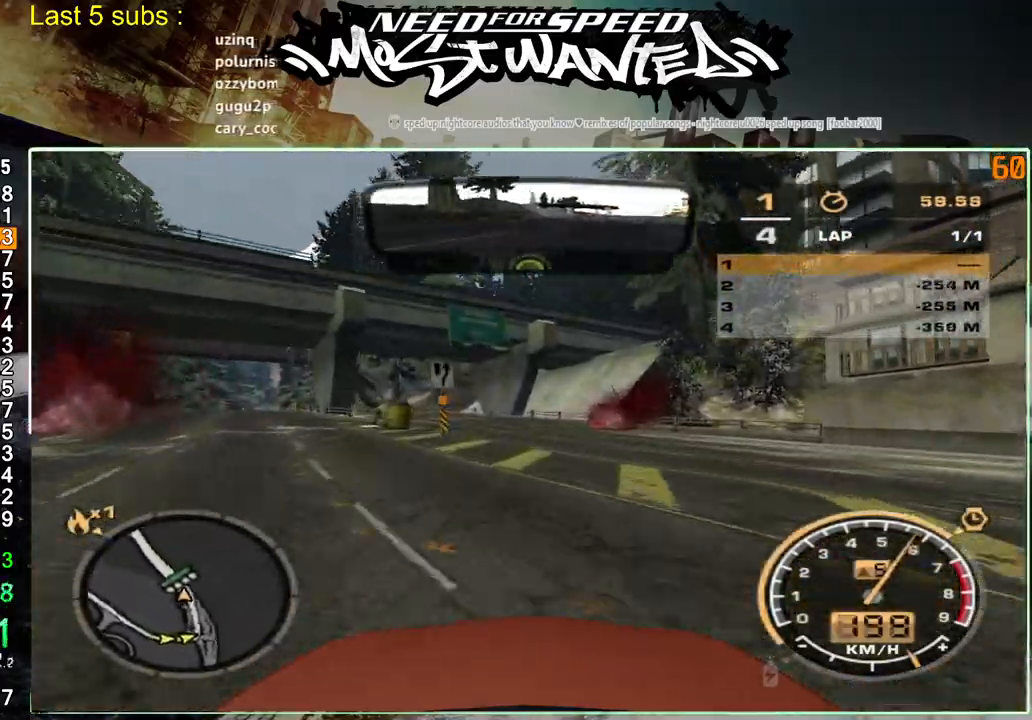
{"buttons": ["R2"], "left_stick": "center", "right_stick": "center", "events": [[400, "R1", "down"], [483, "R1", "up"]]}
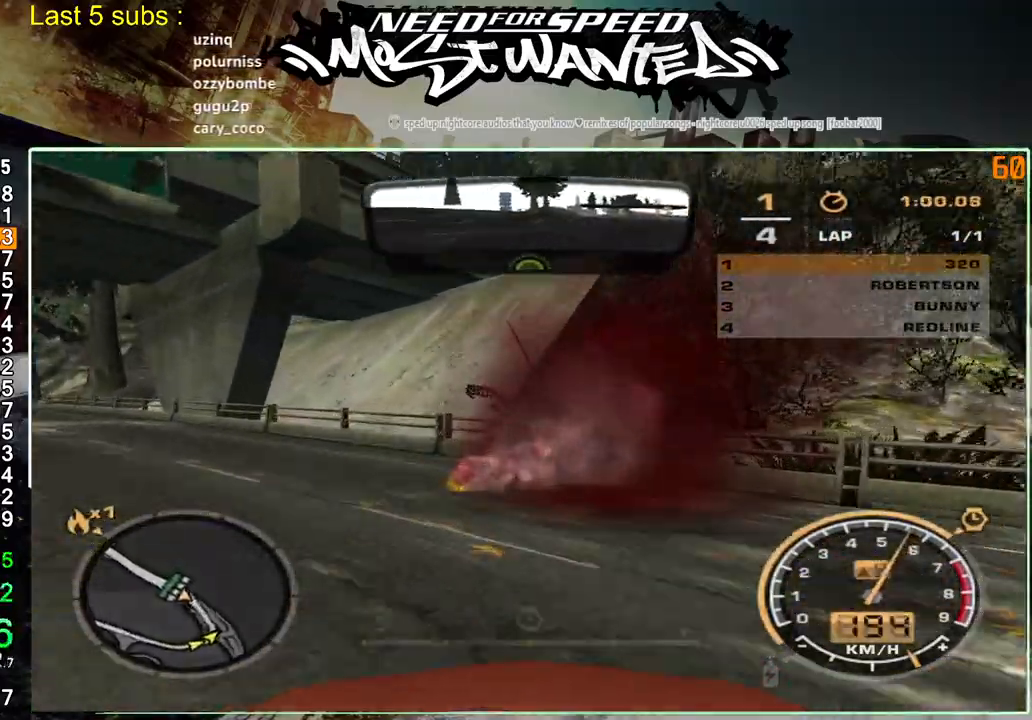
{"buttons": ["CROSS"], "left_stick": "center", "right_stick": "center", "events": [[50, "R1", "down"], [167, "R1", "up"], [317, "R2", "up"], [417, "CROSS", "down"]]}
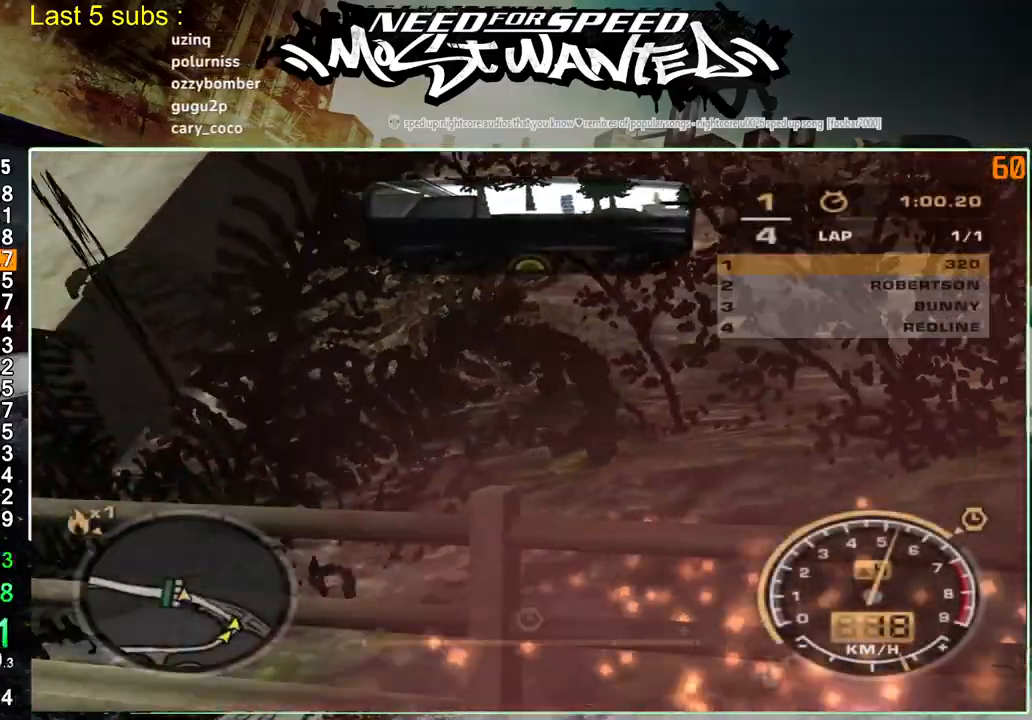
{"buttons": ["CROSS"], "left_stick": "center", "right_stick": "center", "events": [[17, "CROSS", "up"], [117, "CROSS", "down"], [200, "CROSS", "up"], [283, "CROSS", "down"], [367, "CROSS", "up"], [467, "CROSS", "down"]]}
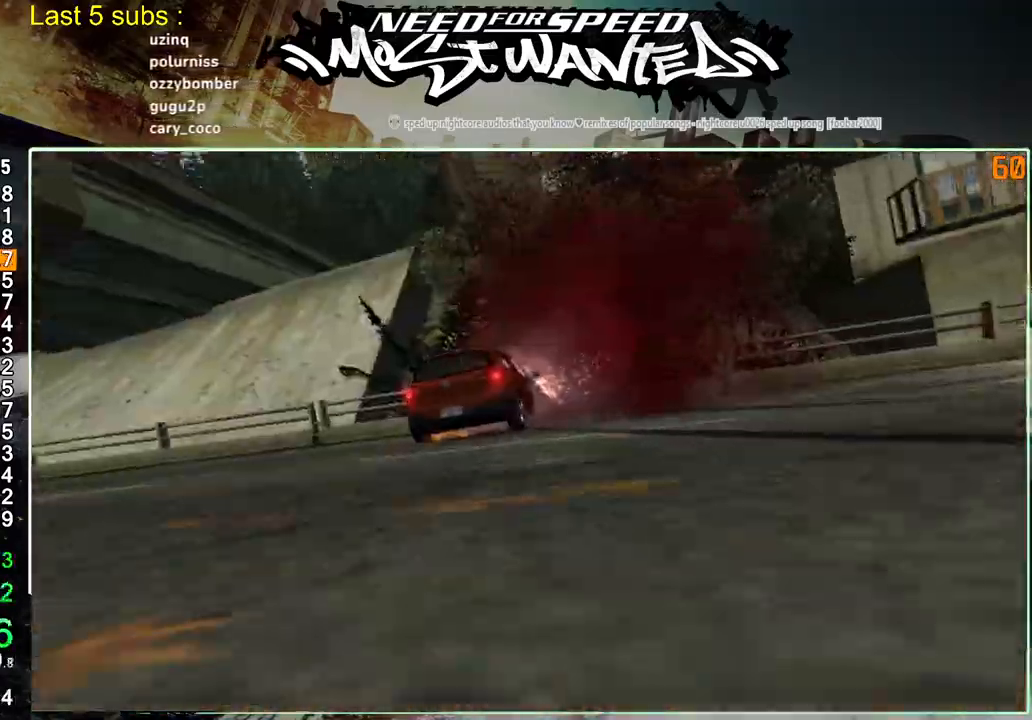
{"buttons": ["CROSS"], "left_stick": "center", "right_stick": "center", "events": [[50, "CROSS", "up"], [133, "CROSS", "down"], [233, "CROSS", "up"], [300, "CROSS", "down"], [417, "CROSS", "up"], [483, "CROSS", "down"]]}
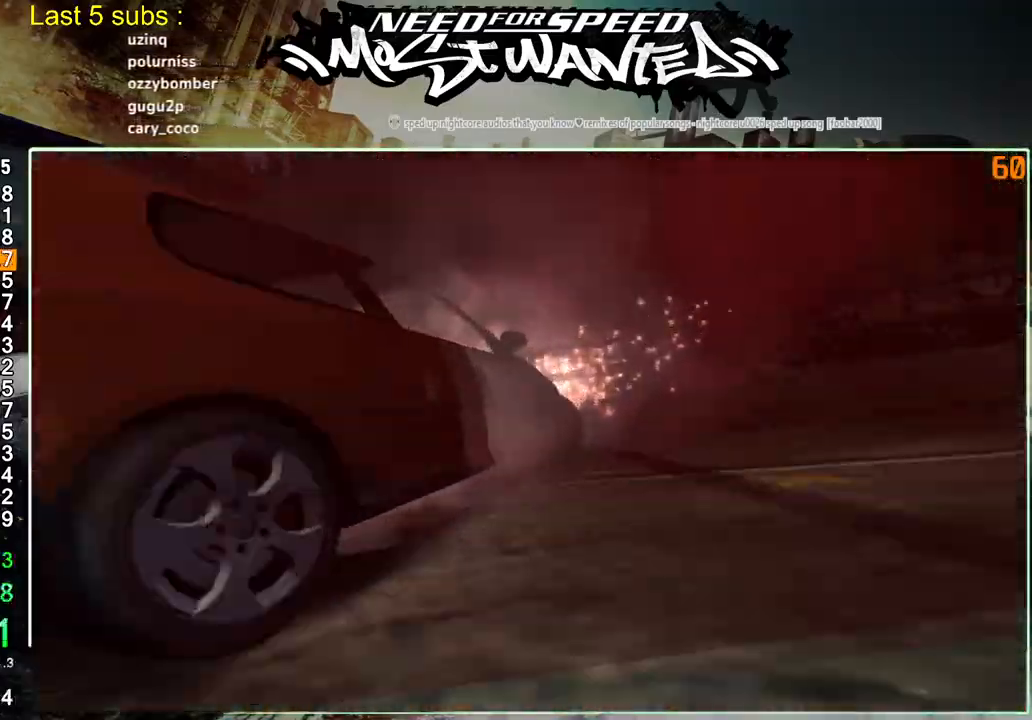
{"buttons": ["CROSS"], "left_stick": "center", "right_stick": "center", "events": [[83, "CROSS", "up"], [150, "CROSS", "down"], [250, "CROSS", "up"], [317, "CROSS", "down"], [400, "CROSS", "up"], [483, "CROSS", "down"]]}
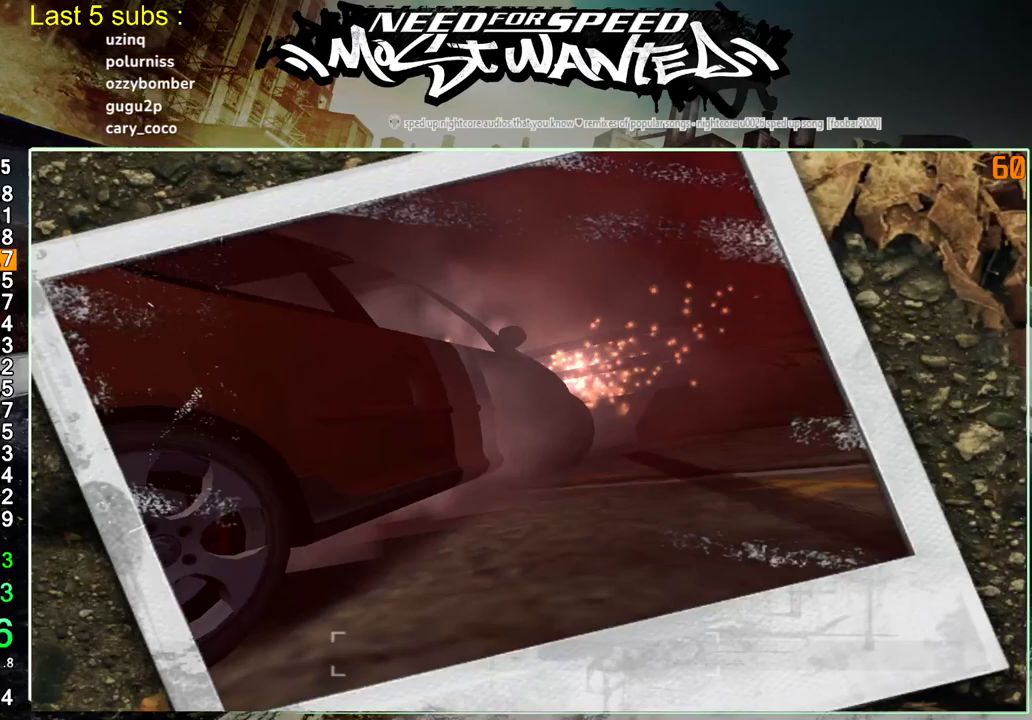
{"buttons": [], "left_stick": "up-right", "right_stick": "center", "events": [[67, "CROSS", "up"], [133, "CROSS", "down"], [217, "CROSS", "up"], [283, "CROSS", "down"], [417, "CROSS", "up"], [433, "left_stick", "up-right"]]}
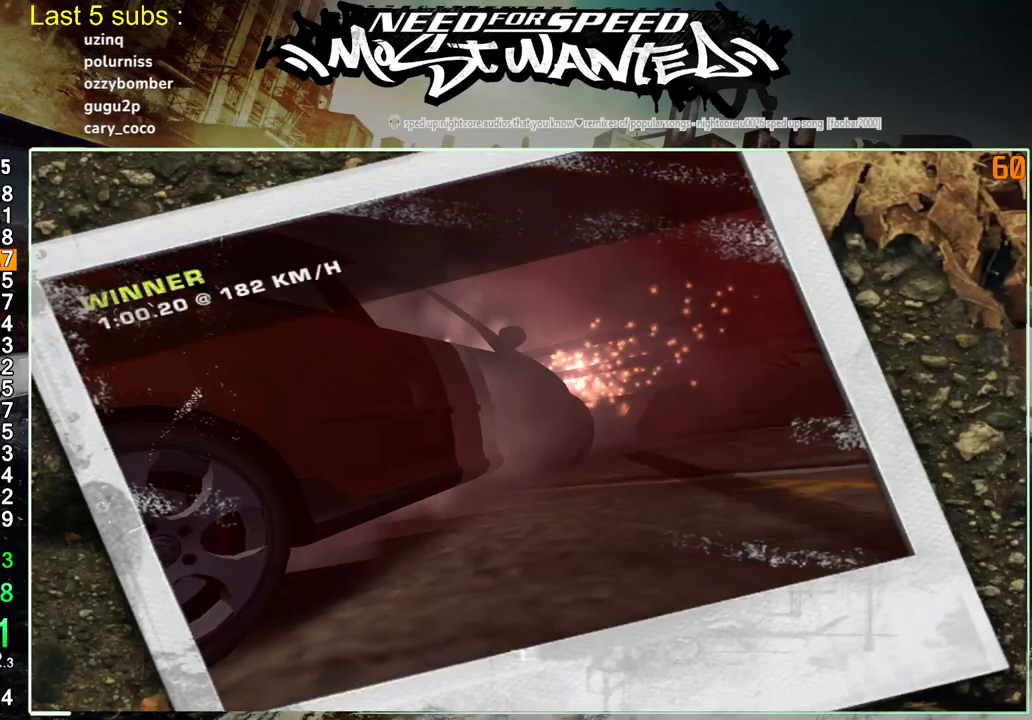
{"buttons": [], "left_stick": "up-right", "right_stick": "center", "events": [[50, "CIRCLE", "down"], [150, "CIRCLE", "up"], [233, "CIRCLE", "down"], [317, "CIRCLE", "up"], [417, "CIRCLE", "down"], [483, "CIRCLE", "up"]]}
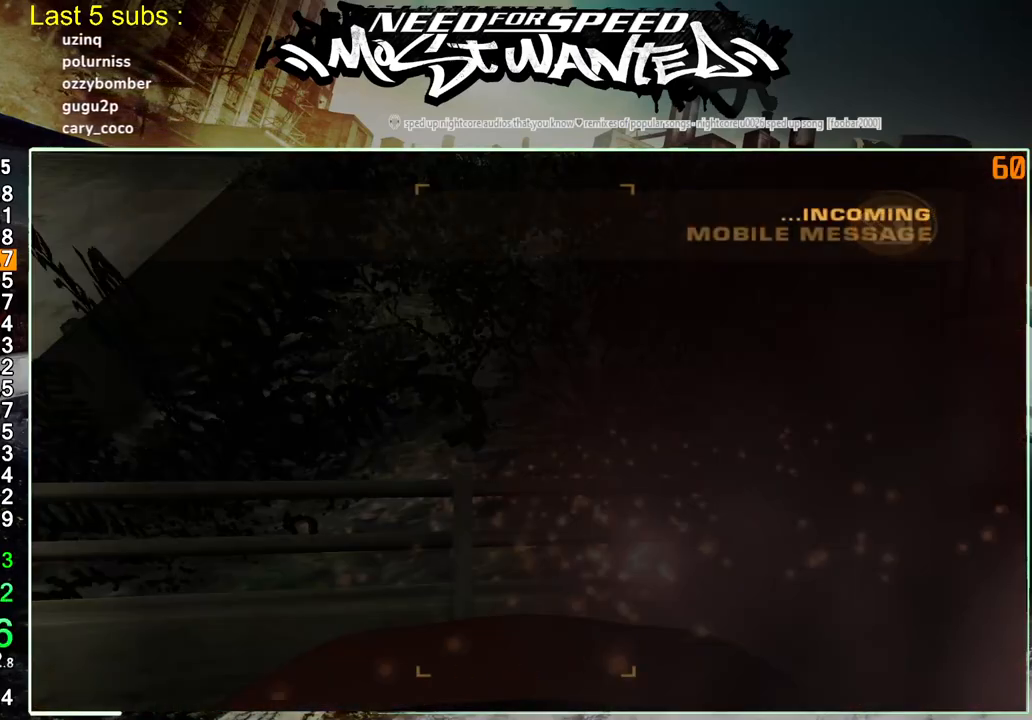
{"buttons": [], "left_stick": "up-right", "right_stick": "center", "events": [[67, "CIRCLE", "down"], [150, "CIRCLE", "up"], [233, "CIRCLE", "down"], [317, "CIRCLE", "up"], [400, "CIRCLE", "down"], [483, "CIRCLE", "up"]]}
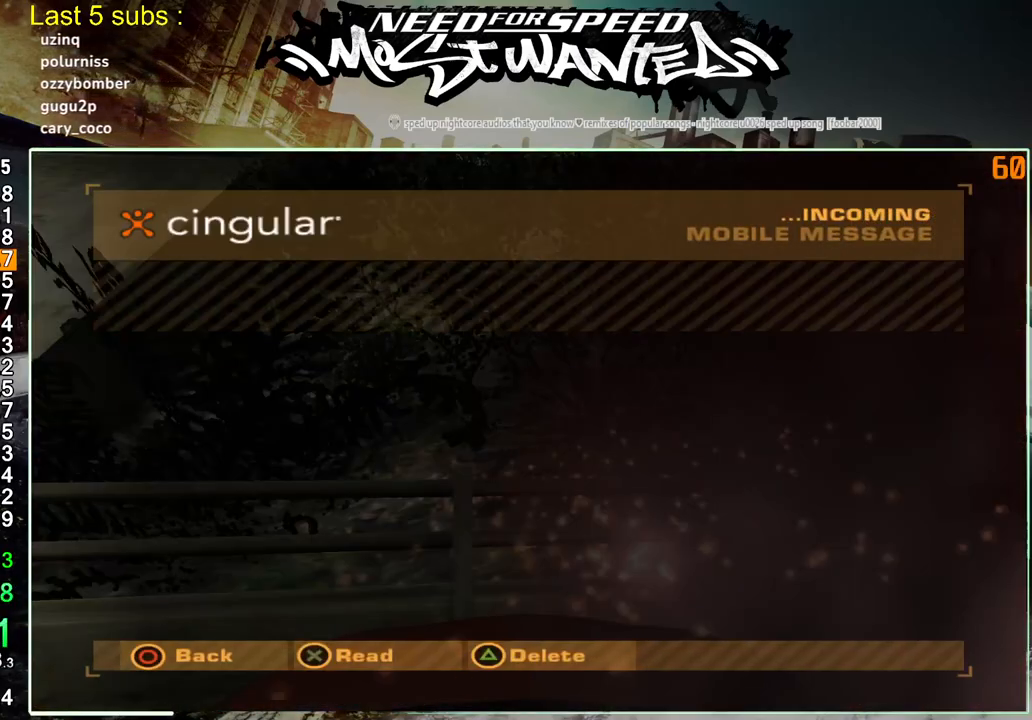
{"buttons": [], "left_stick": "up-right", "right_stick": "center", "events": [[67, "CIRCLE", "down"], [150, "CIRCLE", "up"], [233, "CIRCLE", "down"], [317, "CIRCLE", "up"], [383, "CIRCLE", "down"], [483, "CIRCLE", "up"]]}
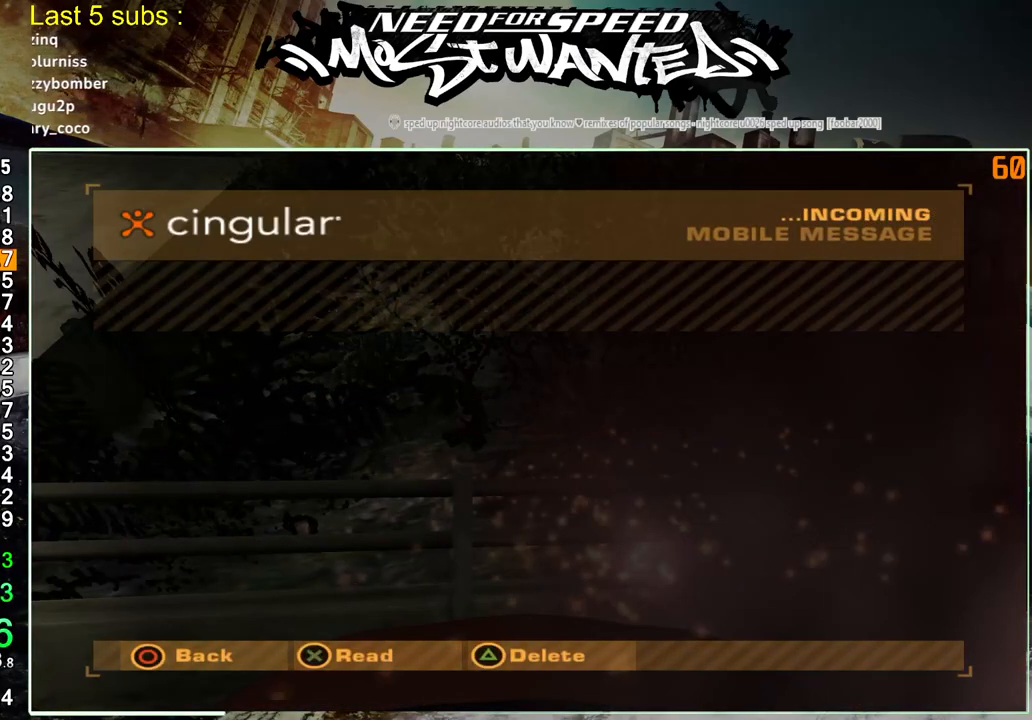
{"buttons": ["R2"], "left_stick": "up-right", "right_stick": "center", "events": [[50, "CIRCLE", "down"], [167, "CIRCLE", "up"], [250, "R2", "down"]]}
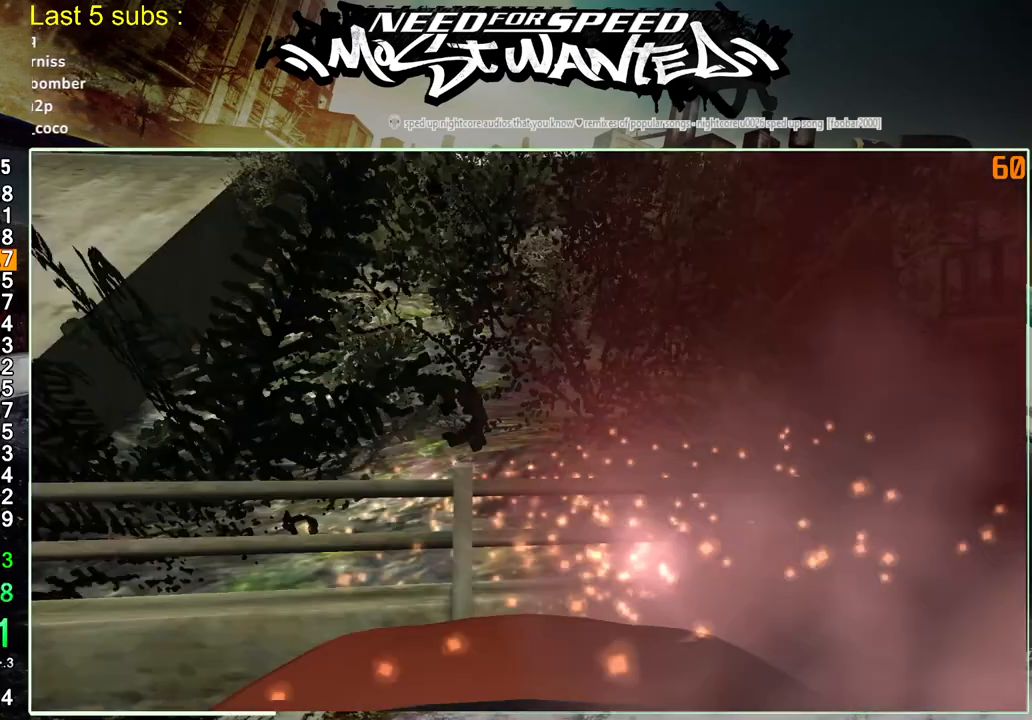
{"buttons": ["R2"], "left_stick": "up-right", "right_stick": "center", "events": []}
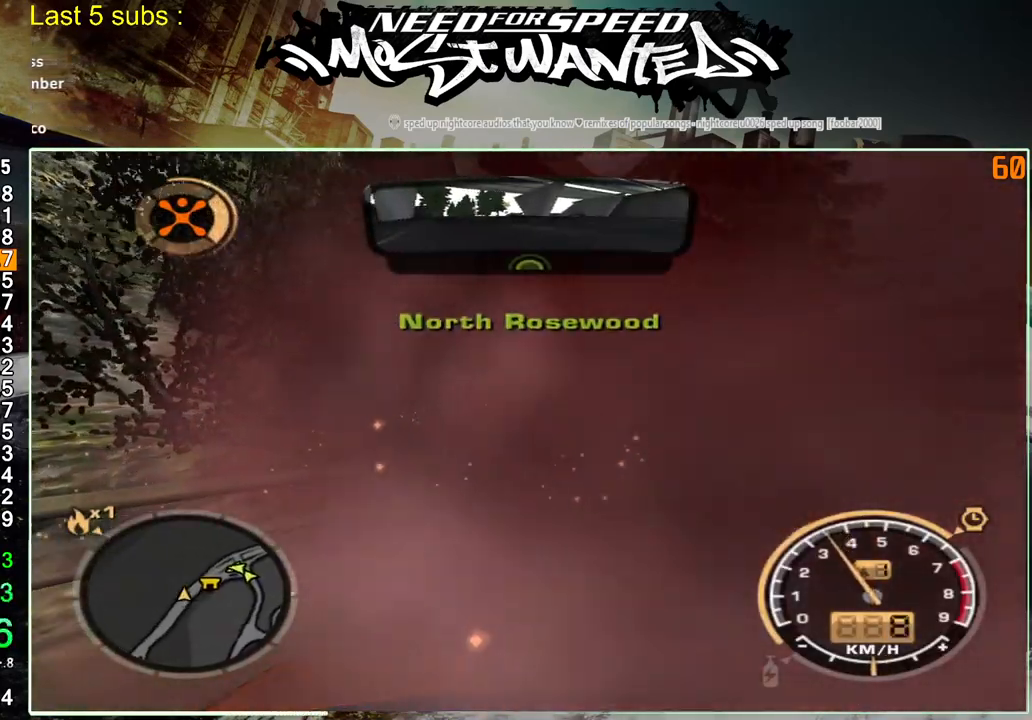
{"buttons": ["R2"], "left_stick": "center", "right_stick": "center", "events": [[500, "left_stick", "center"]]}
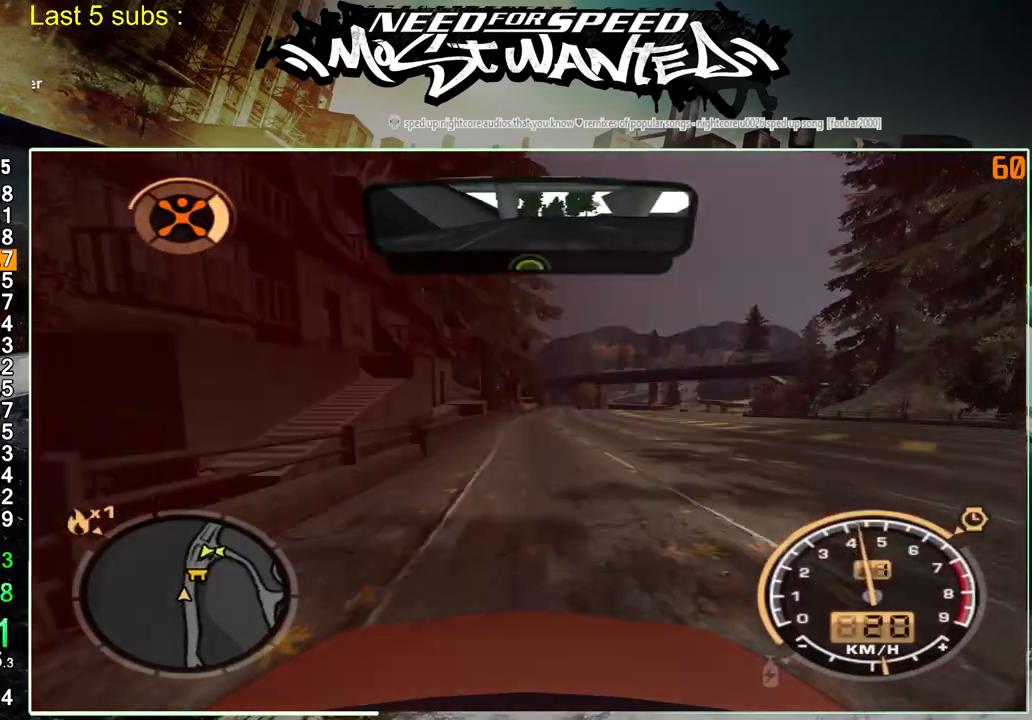
{"buttons": ["R2"], "left_stick": "center", "right_stick": "center", "events": []}
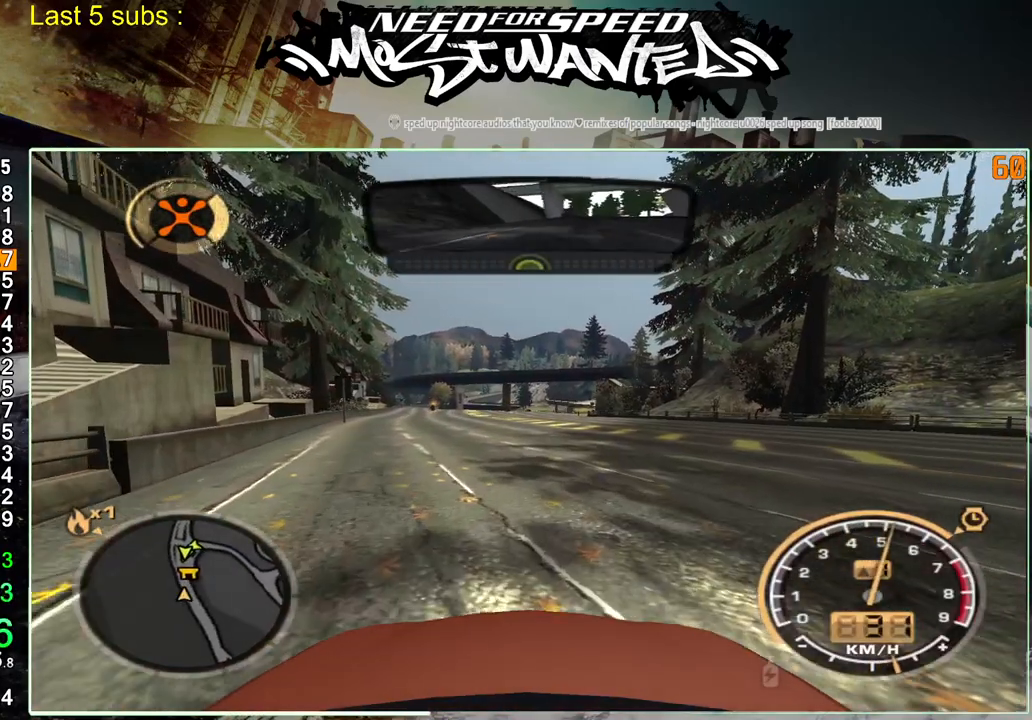
{"buttons": ["R2"], "left_stick": "center", "right_stick": "center", "events": []}
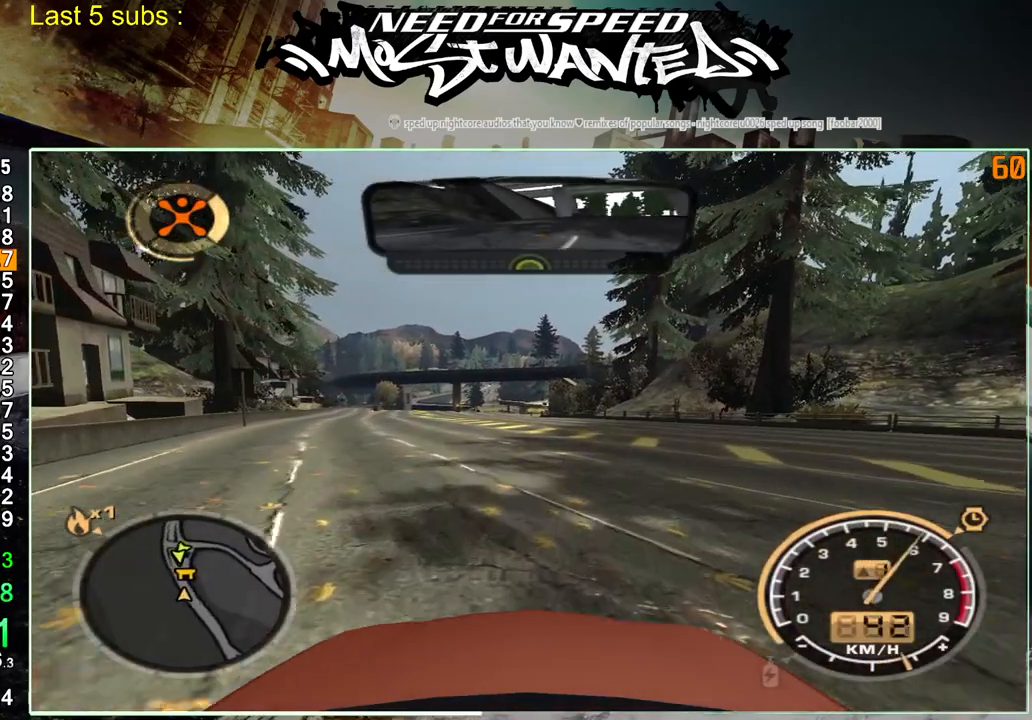
{"buttons": ["R2"], "left_stick": "center", "right_stick": "center", "events": []}
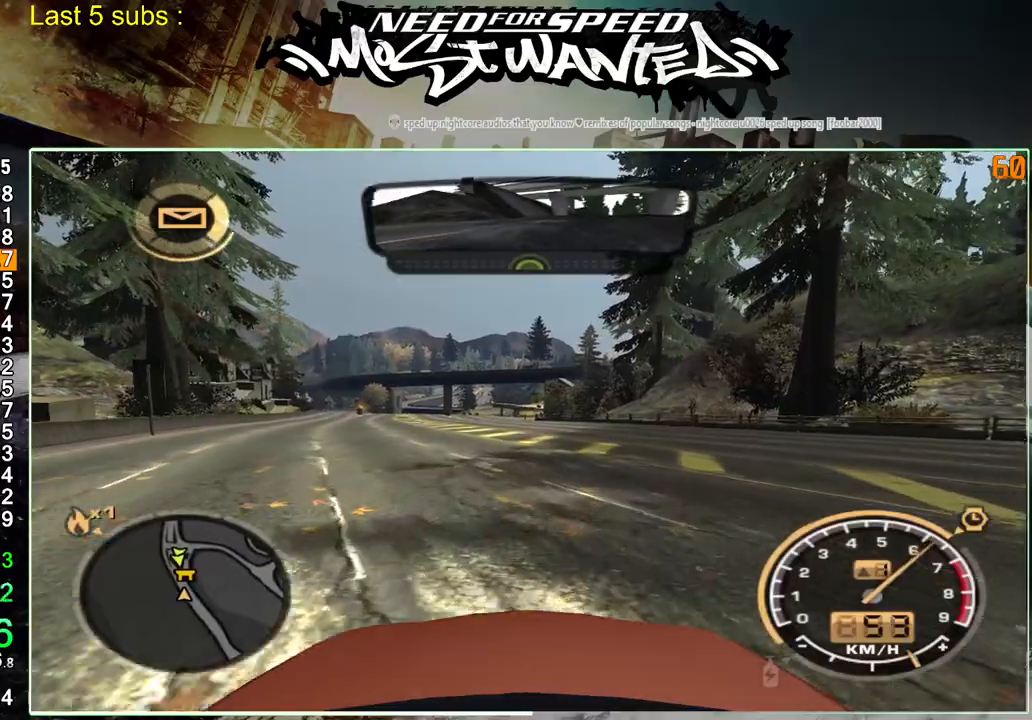
{"buttons": ["R2"], "left_stick": "center", "right_stick": "center", "events": []}
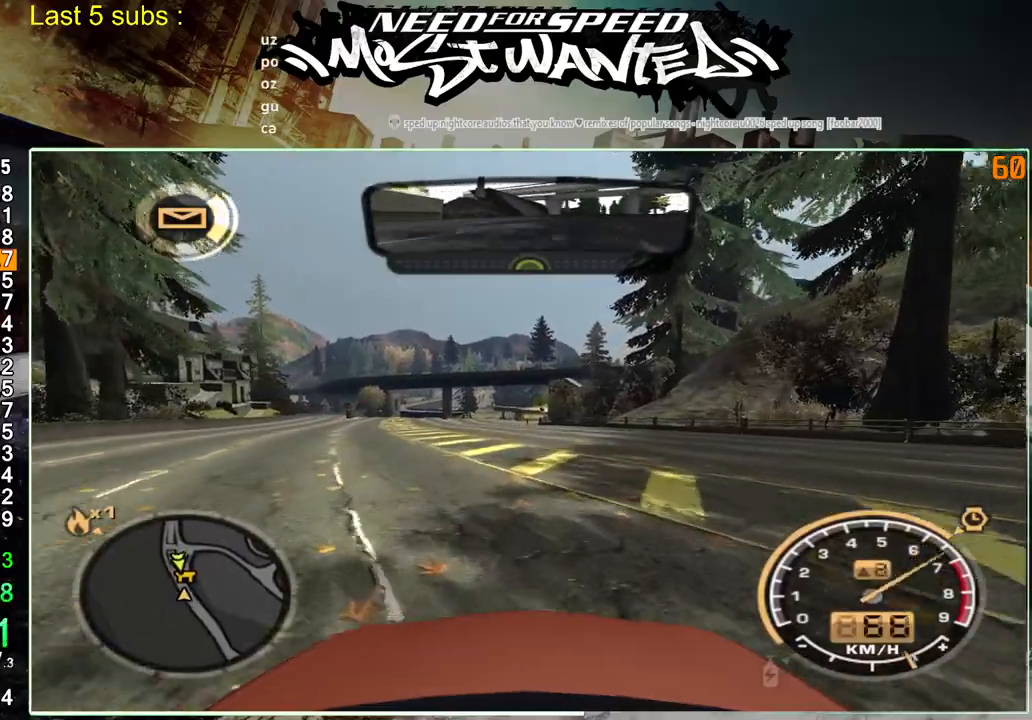
{"buttons": ["R2"], "left_stick": "center", "right_stick": "center", "events": []}
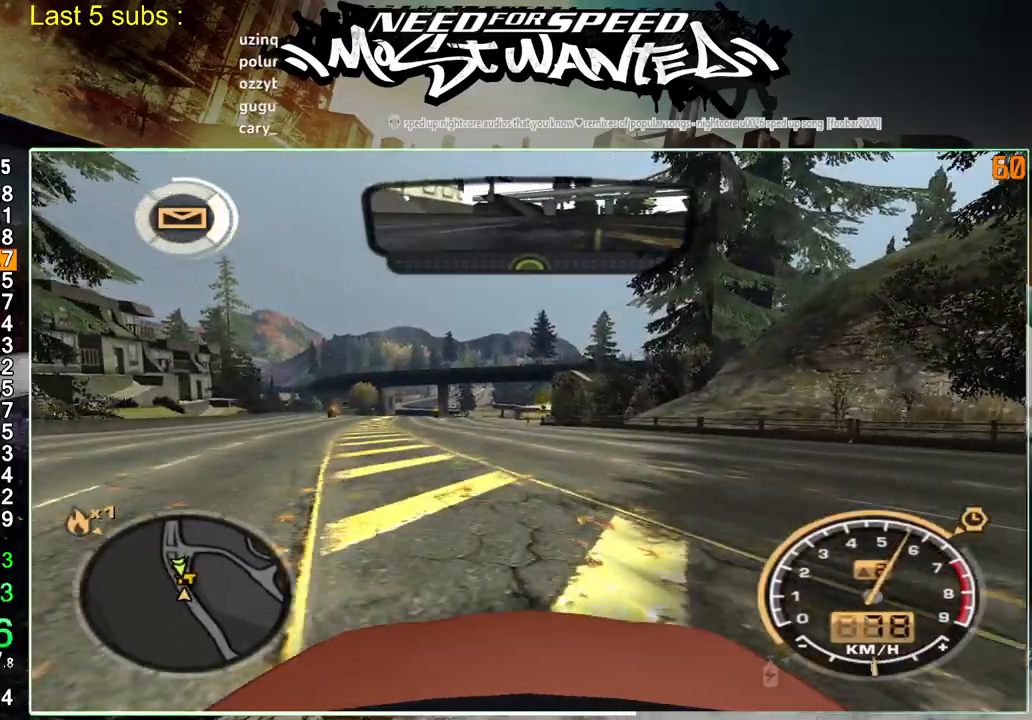
{"buttons": ["R2"], "left_stick": "center", "right_stick": "center", "events": []}
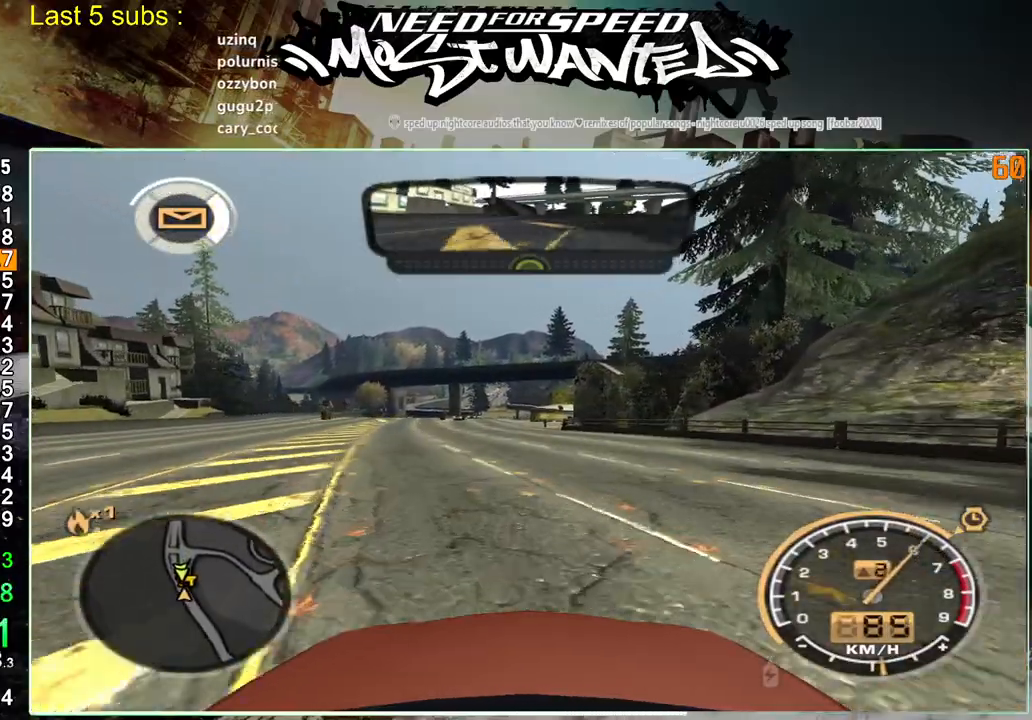
{"buttons": ["R2"], "left_stick": "center", "right_stick": "center", "events": []}
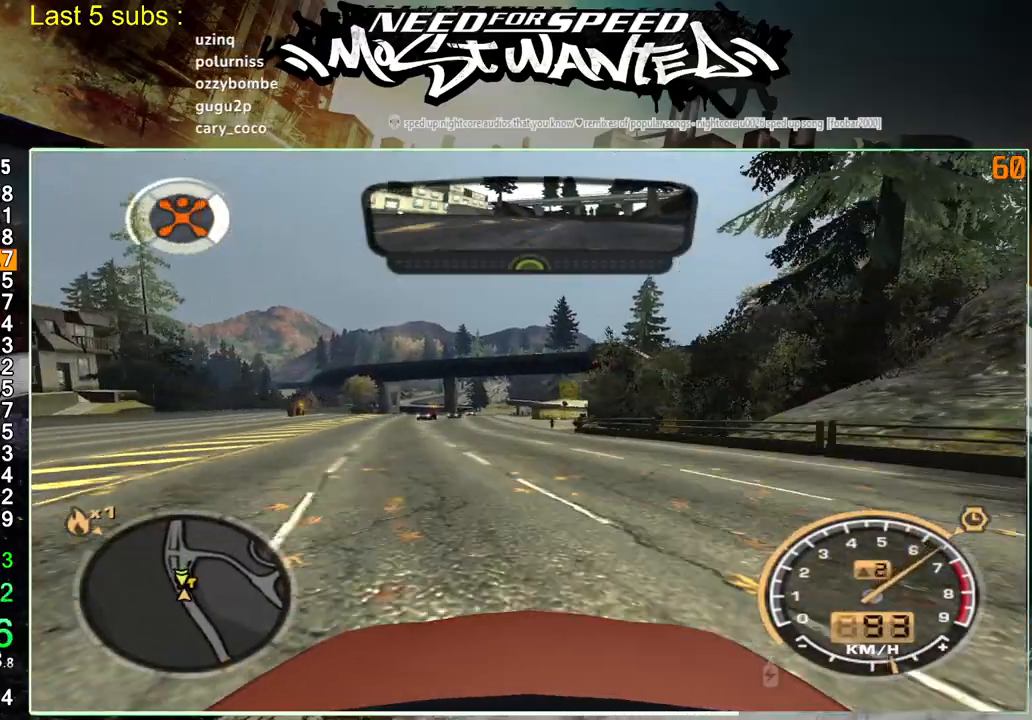
{"buttons": ["R2"], "left_stick": "center", "right_stick": "center", "events": []}